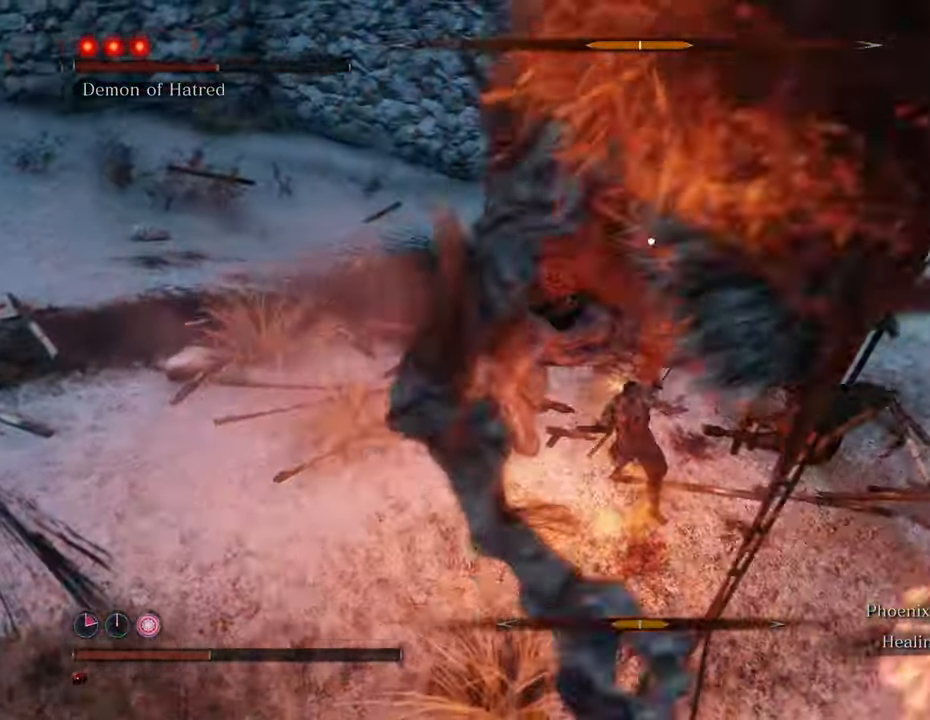
Gameplay with keyboard and mouse; each line is a JSON object with the keys and mouse buttons held at the frame after it. "events" lists presses ("down") and releases ("up") of "1", "2", "3", "4", "5", "6", "7", "8", "a", "alt", "c", "caps_lock", "ctrl", "d", "e", "f", "g", "q", "r", "s", "shift", "space", "t", "tab", "tilde", "v", "w", "x", "z", "mouse_left", "mouse_wheel" and "mouse_right" between this image and that frame as [ms after this image, input, new state], when the widget could be followed in between. "mouse_left", "mouse_wheel", "mouse_right" = the "left", "wheel", "right" buttons of the "mouse" list. No other keys are recorded. "wheel" means that the mouse wheel is clicked or scrolled. Not read: mouse_move.
{"keys": ["w"], "mouse": [], "events": [[17, "mouse_left", "down"], [67, "mouse_left", "up"], [167, "mouse_left", "down"], [250, "mouse_left", "up"]]}
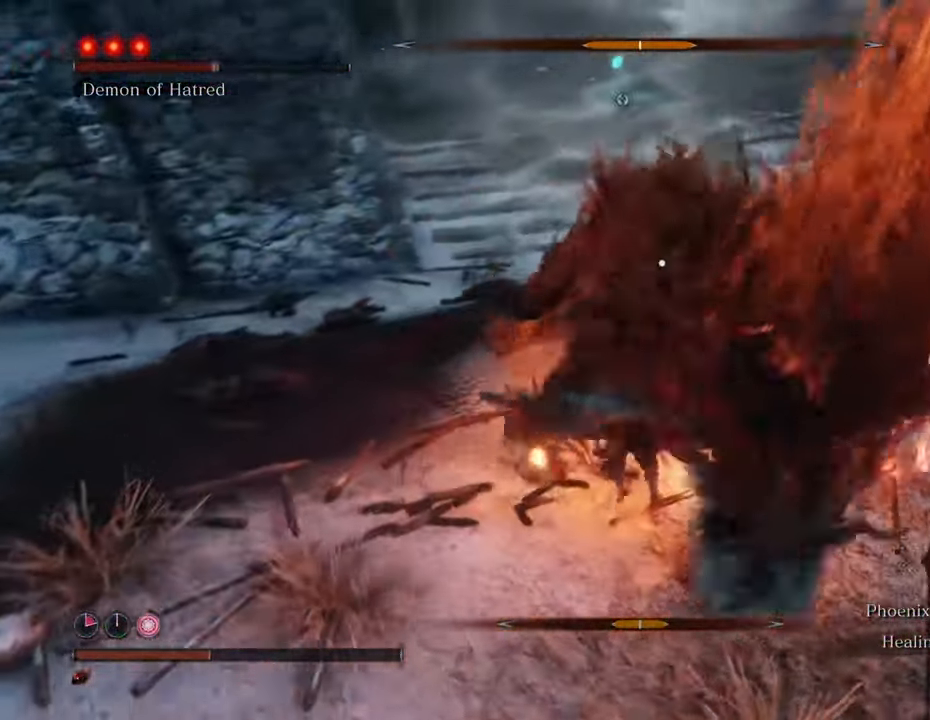
{"keys": ["w"], "mouse": [], "events": [[33, "mouse_left", "down"], [83, "mouse_left", "up"], [167, "mouse_left", "down"], [283, "mouse_left", "up"]]}
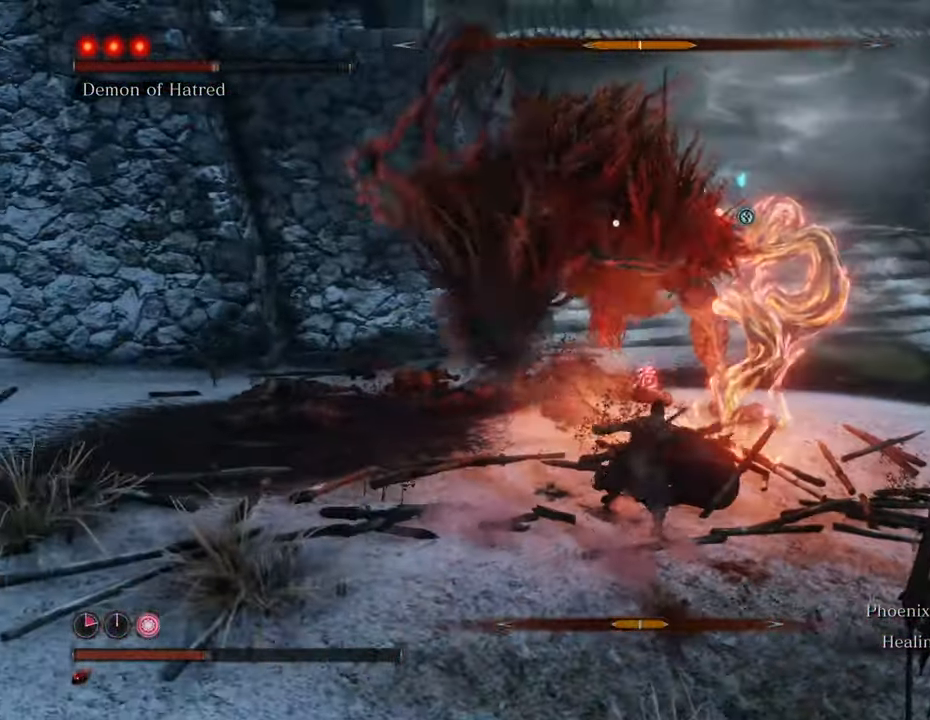
{"keys": ["a", "space", "w"], "mouse": [], "events": [[333, "a", "down"], [383, "space", "down"]]}
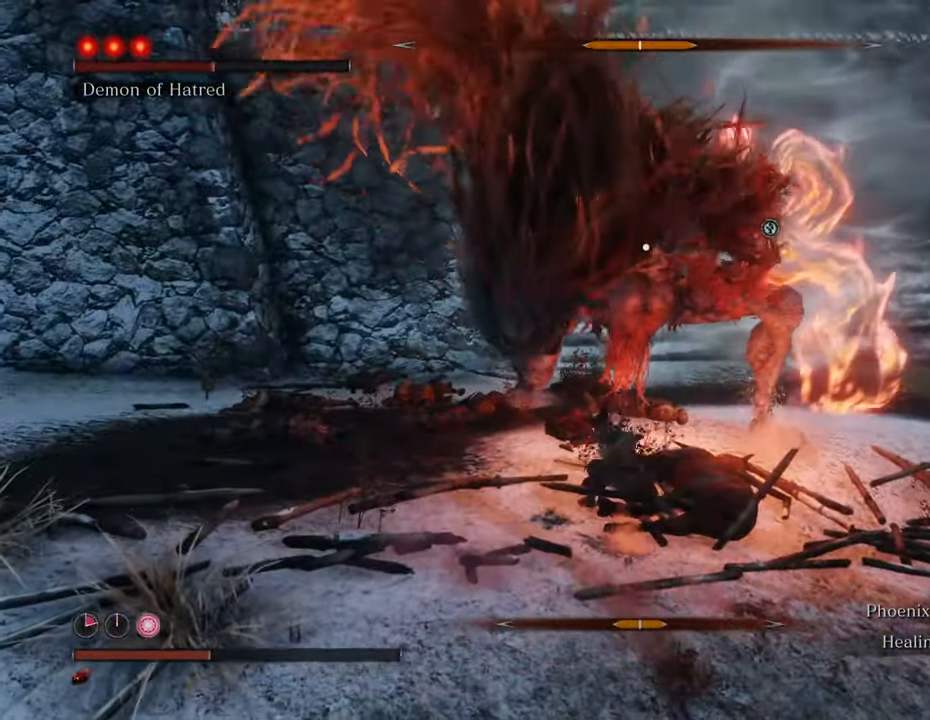
{"keys": ["a", "w"], "mouse": [], "events": [[83, "space", "up"]]}
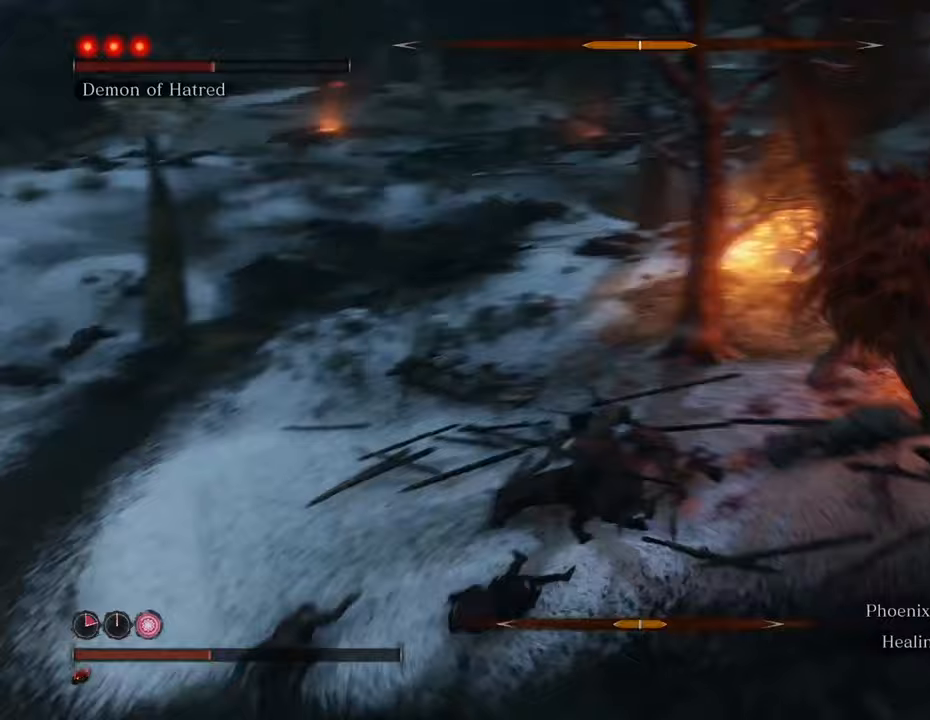
{"keys": ["w"], "mouse": [], "events": [[133, "a", "up"]]}
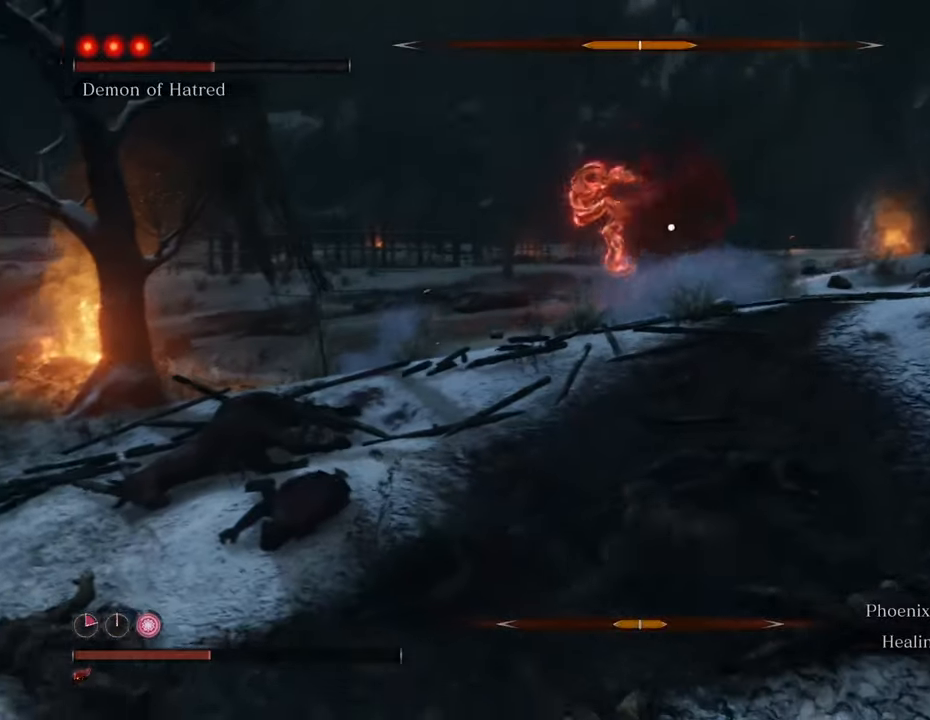
{"keys": ["w"], "mouse": [], "events": [[100, "t", "down"], [200, "t", "up"]]}
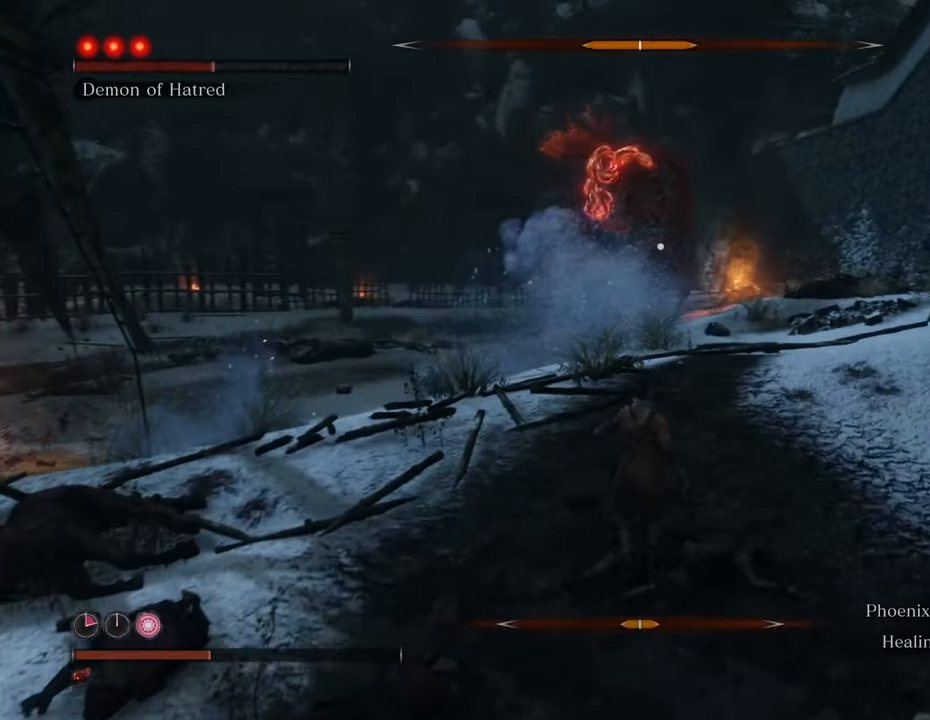
{"keys": ["w"], "mouse": [], "events": []}
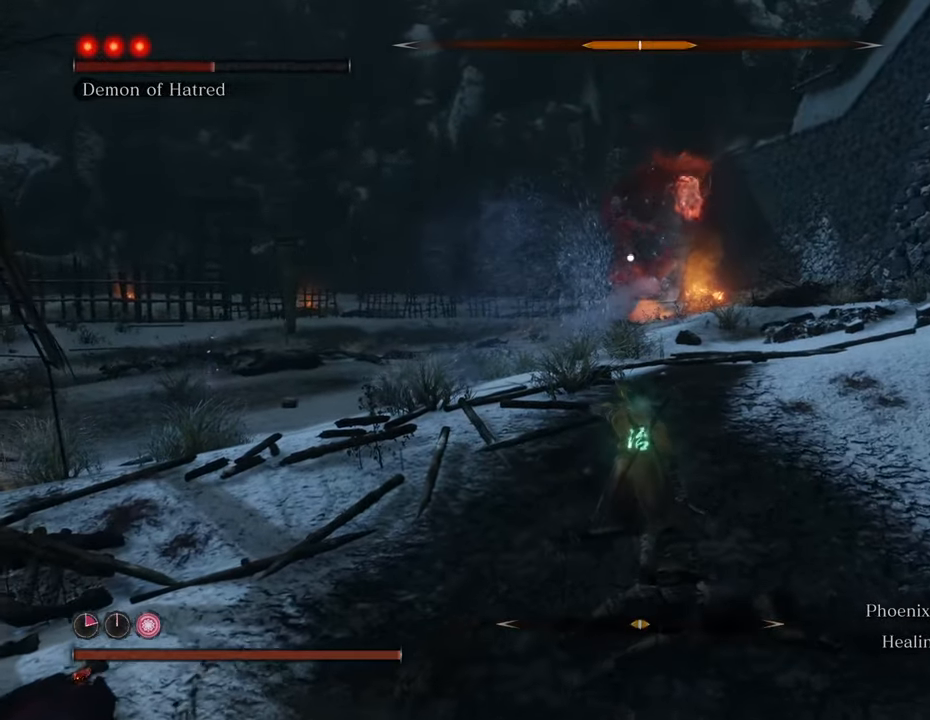
{"keys": ["w"], "mouse": [], "events": []}
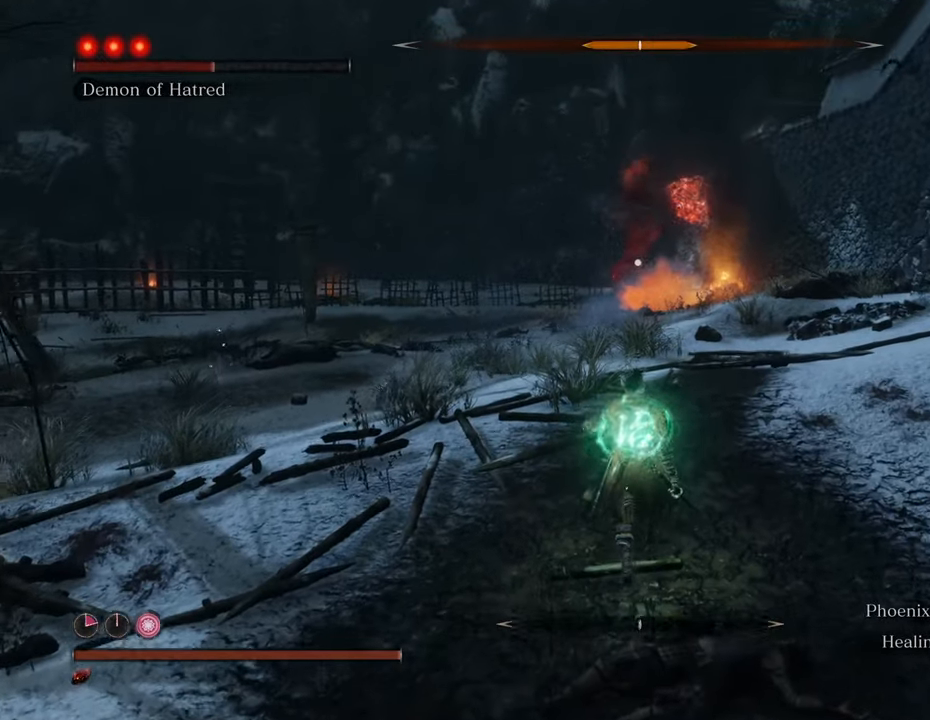
{"keys": ["shift", "w"], "mouse": [], "events": [[467, "shift", "down"]]}
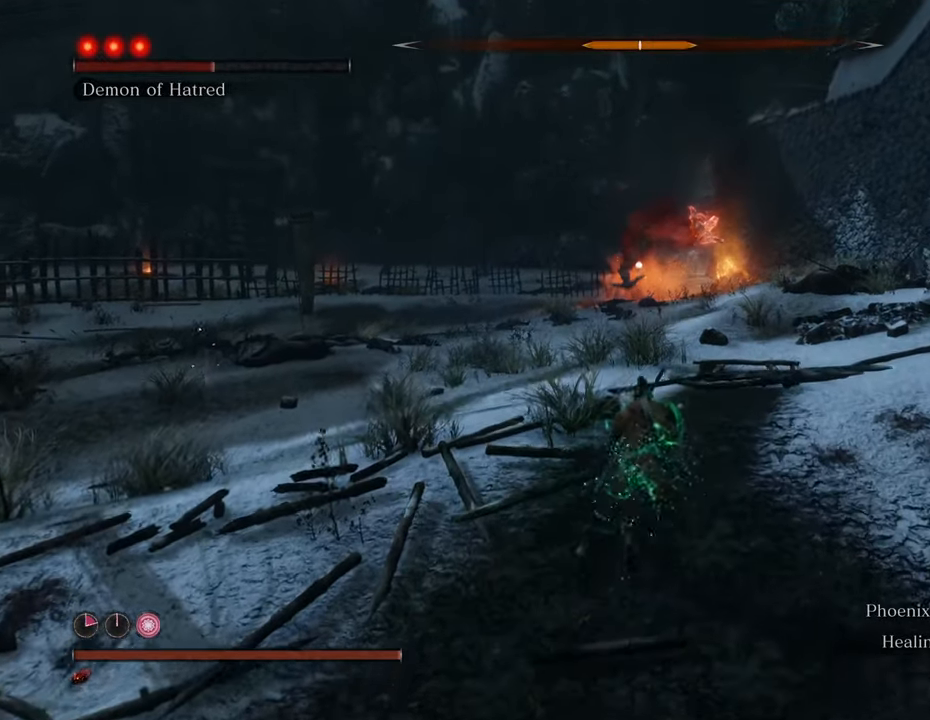
{"keys": ["shift", "w"], "mouse": [], "events": []}
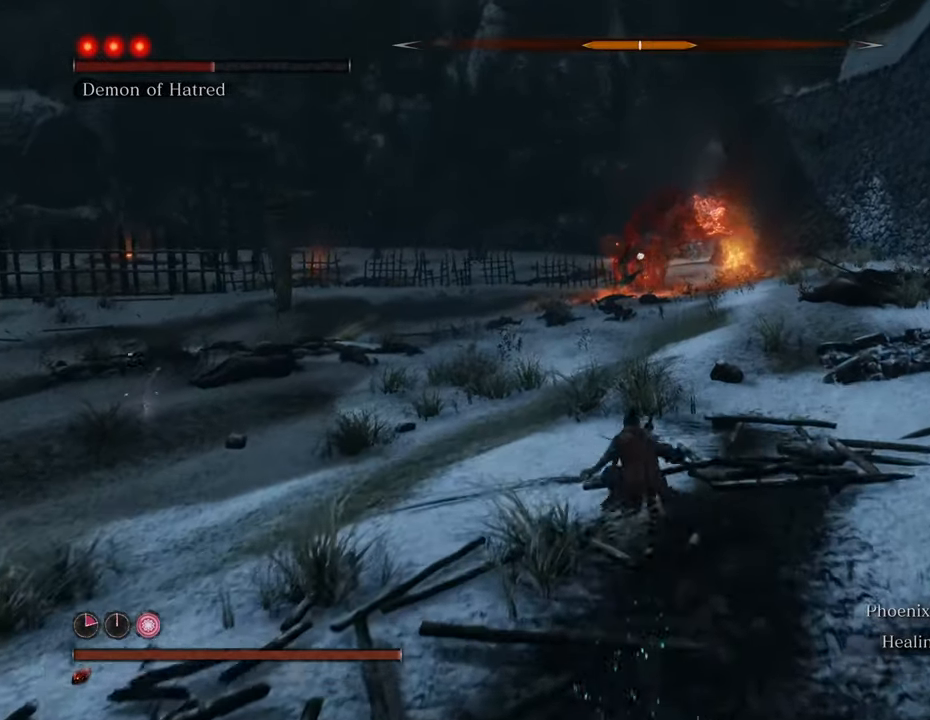
{"keys": ["shift", "w"], "mouse": [], "events": []}
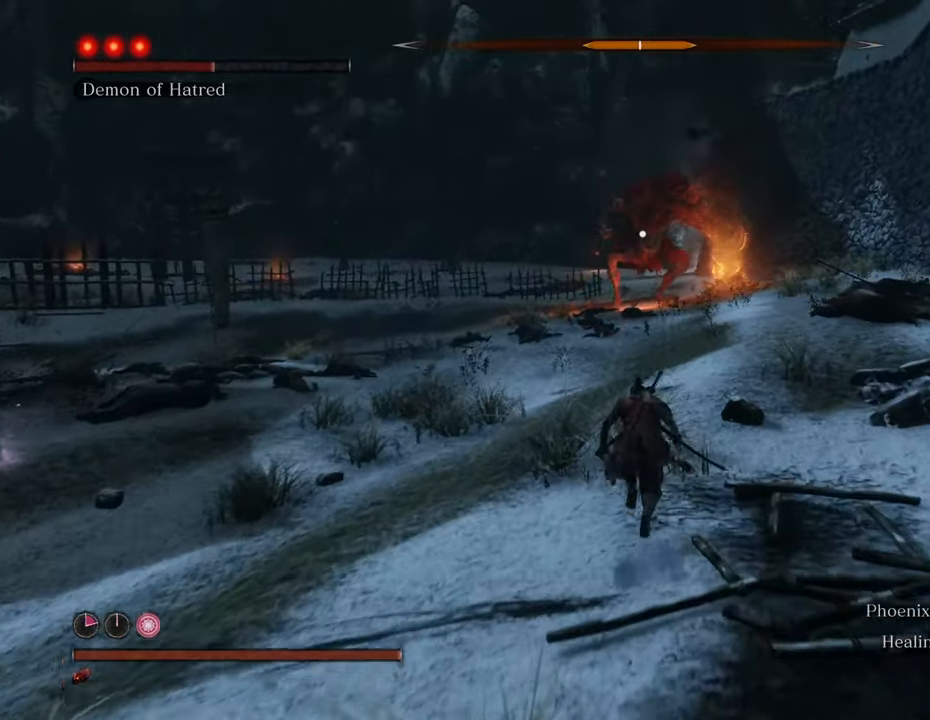
{"keys": ["shift", "w"], "mouse": [], "events": []}
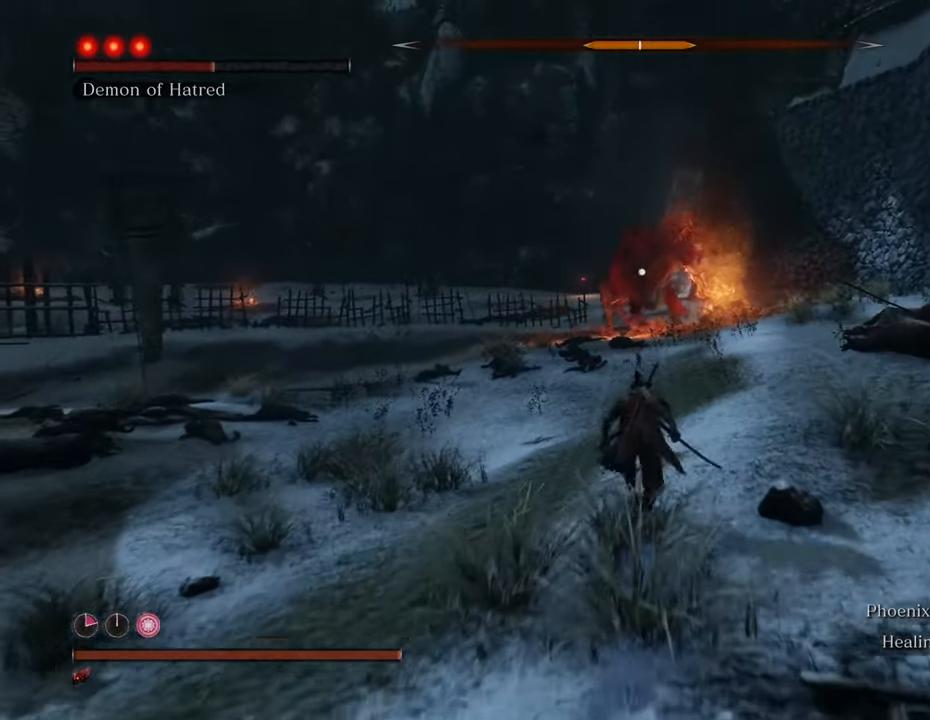
{"keys": ["shift", "w"], "mouse": [], "events": []}
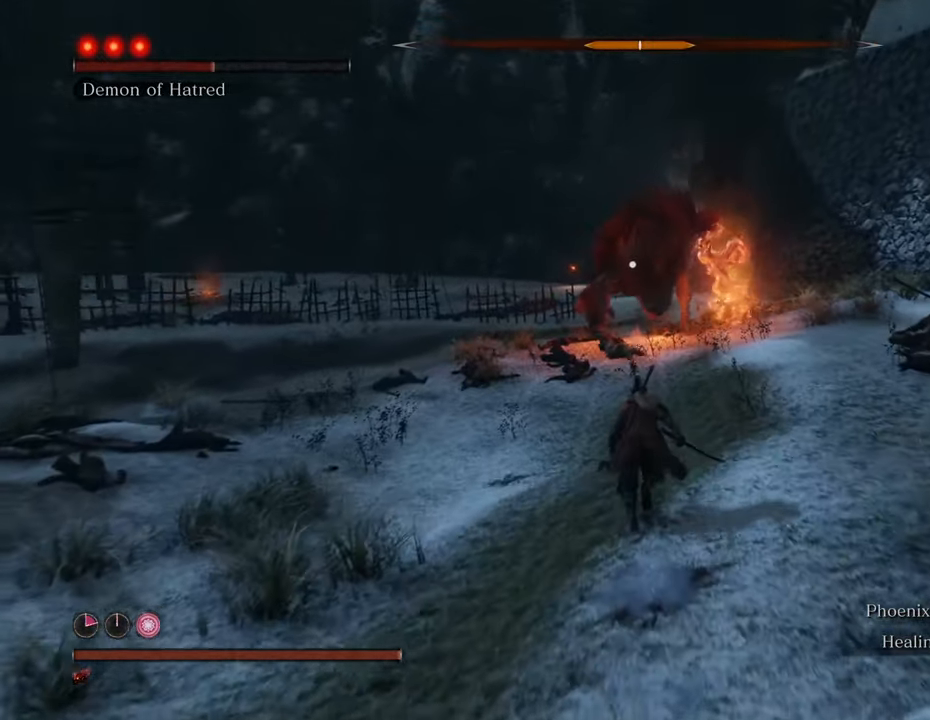
{"keys": ["shift", "w"], "mouse": [], "events": []}
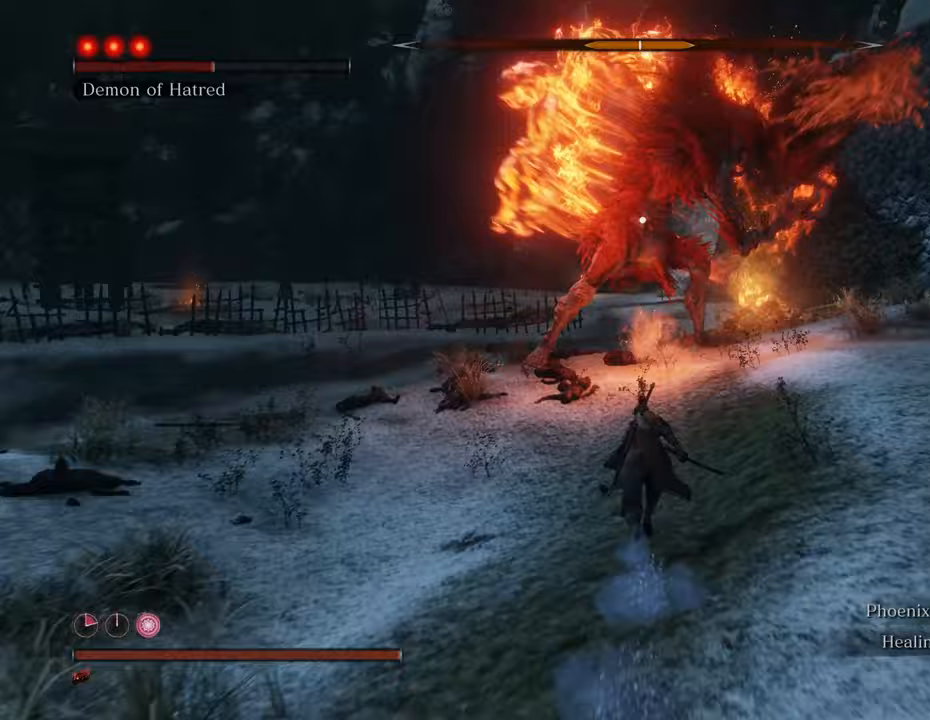
{"keys": ["shift", "space", "w"], "mouse": [], "events": [[483, "space", "down"]]}
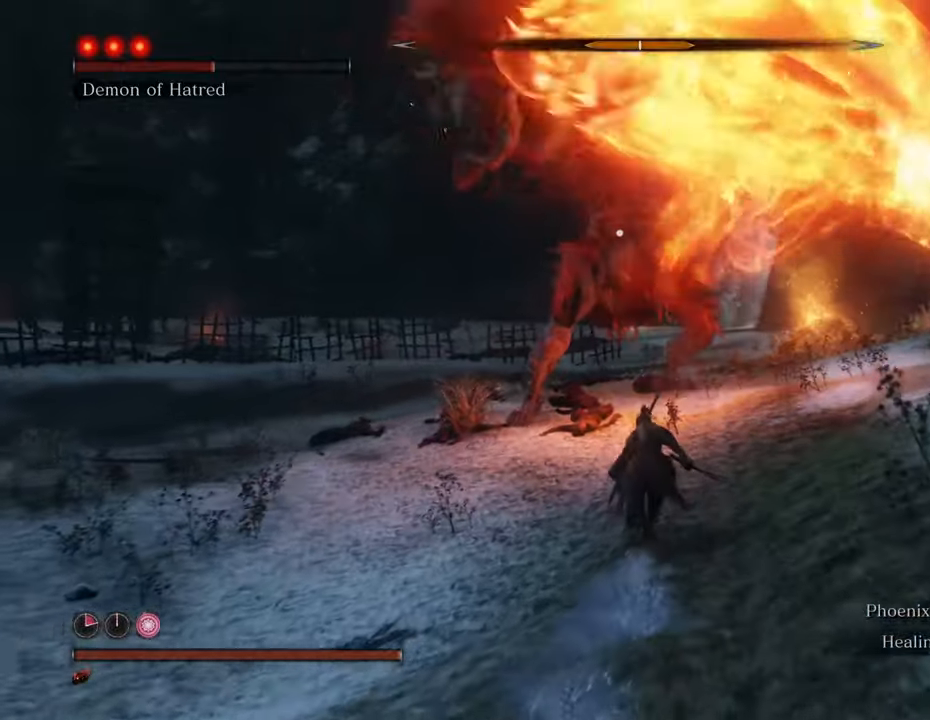
{"keys": ["a", "shift", "w"], "mouse": [], "events": [[33, "a", "down"], [417, "space", "up"]]}
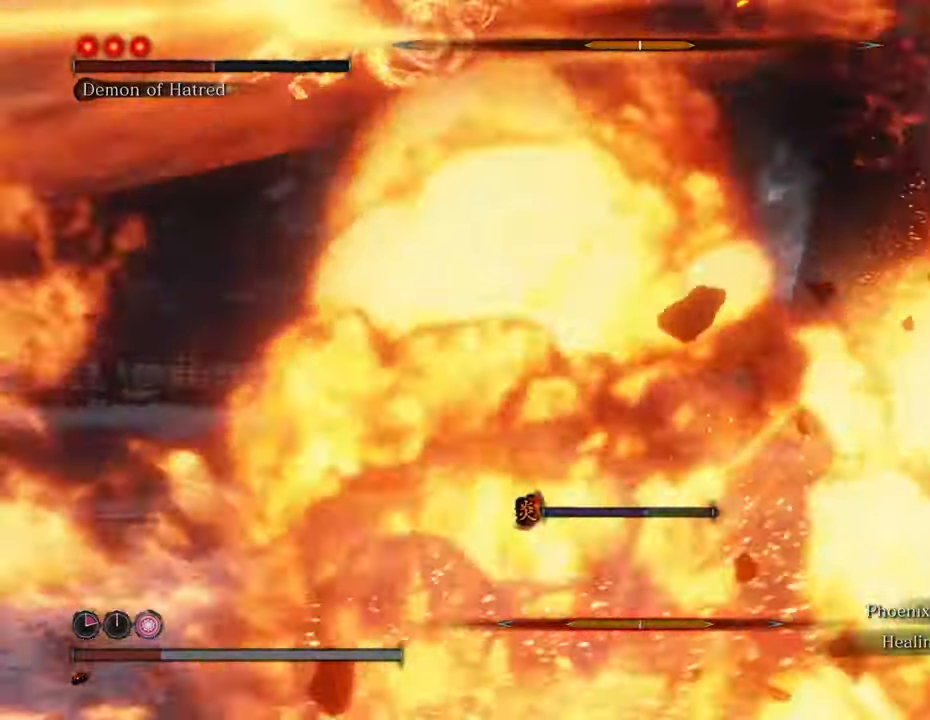
{"keys": ["a", "w"], "mouse": [], "events": [[333, "shift", "up"]]}
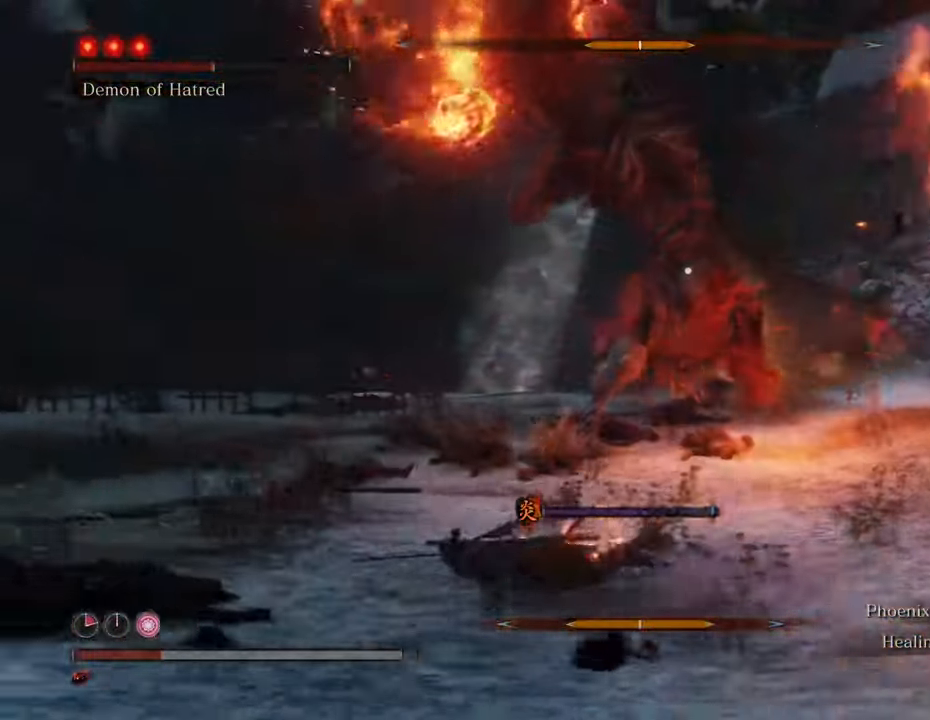
{"keys": ["a", "w"], "mouse": [], "events": [[167, "space", "down"], [300, "space", "up"]]}
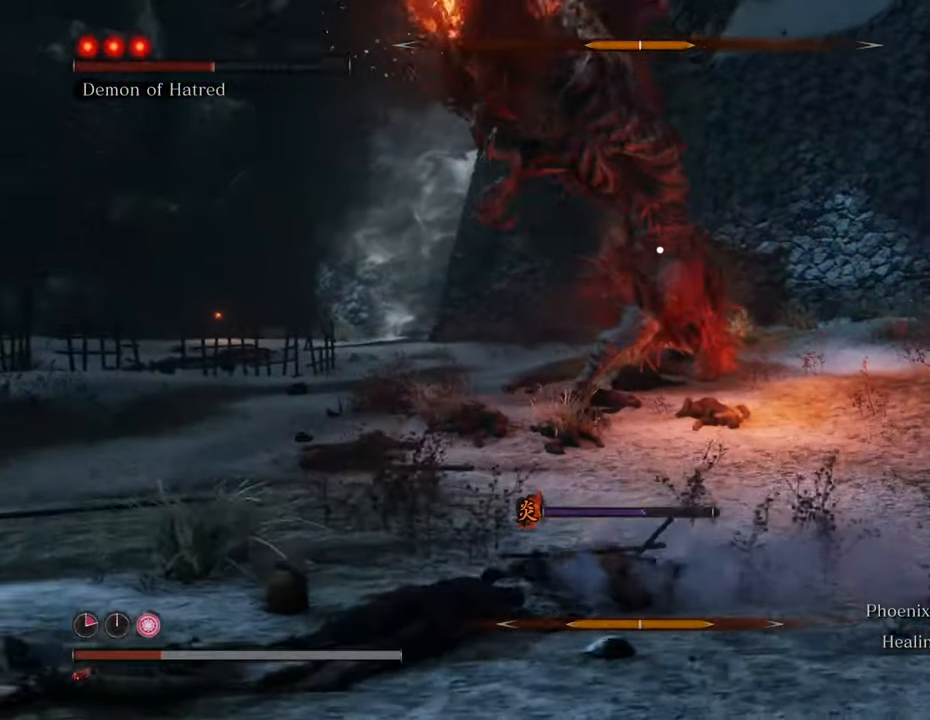
{"keys": ["a"], "mouse": [], "events": [[150, "w", "up"]]}
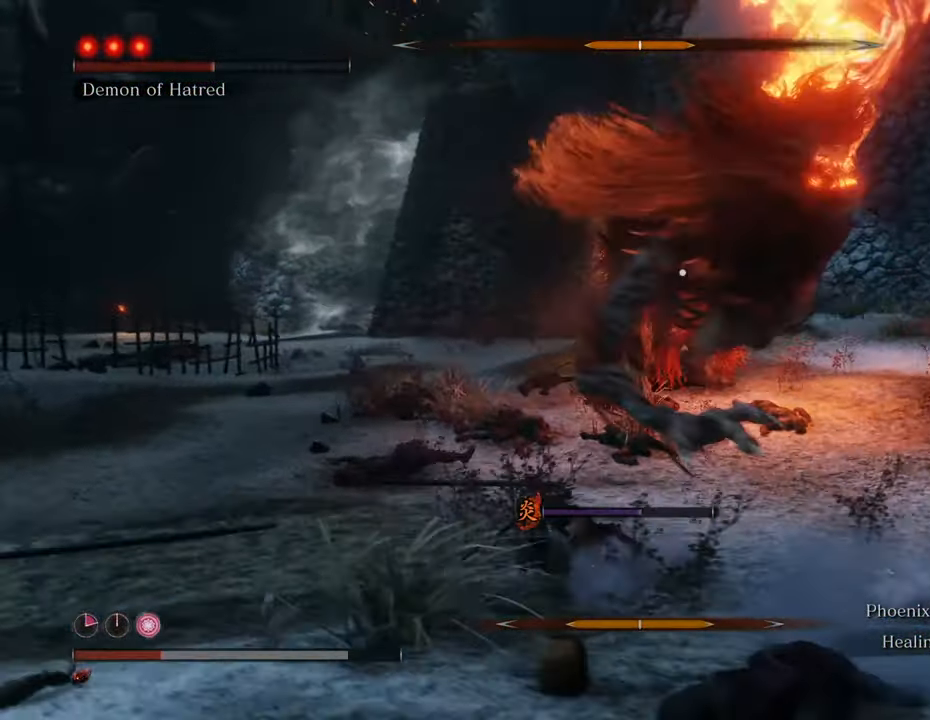
{"keys": ["a"], "mouse": [], "events": []}
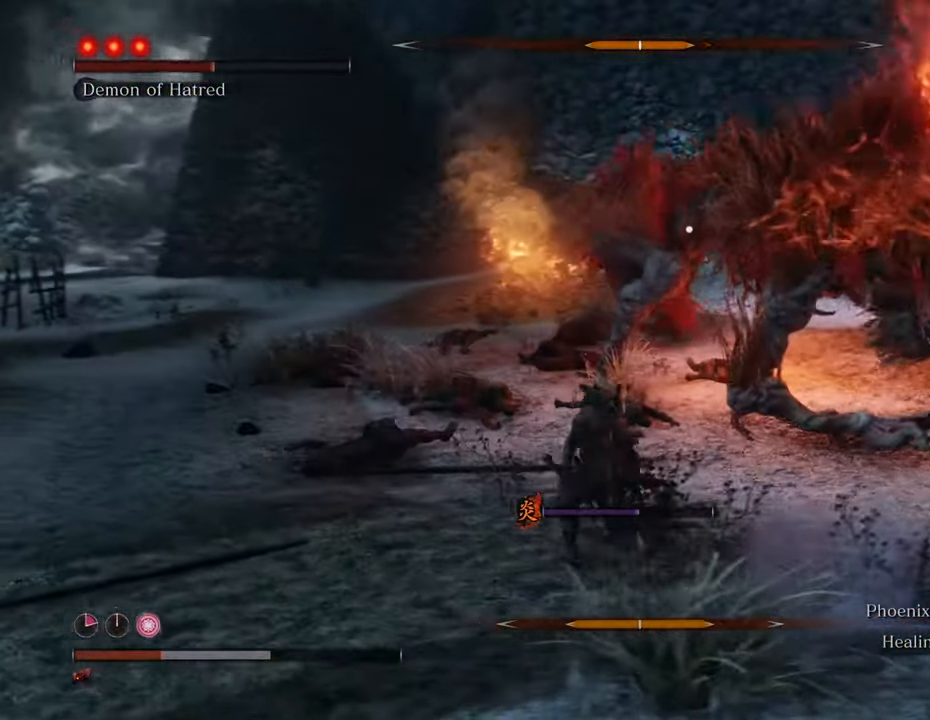
{"keys": ["a", "shift", "w"], "mouse": [], "events": [[233, "shift", "down"], [500, "w", "down"]]}
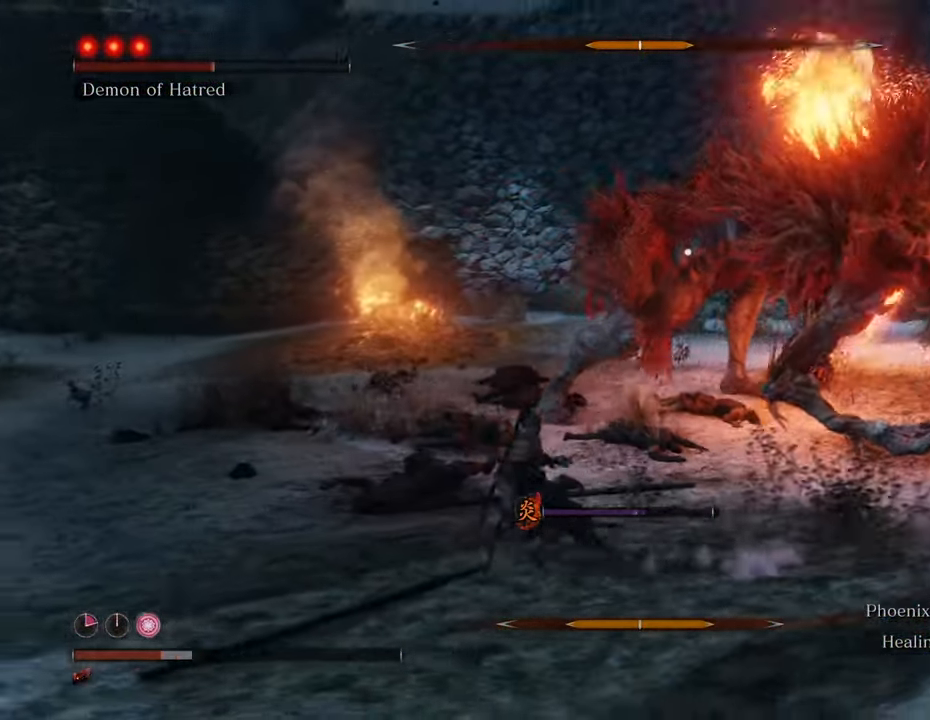
{"keys": ["a", "shift", "w"], "mouse": [], "events": []}
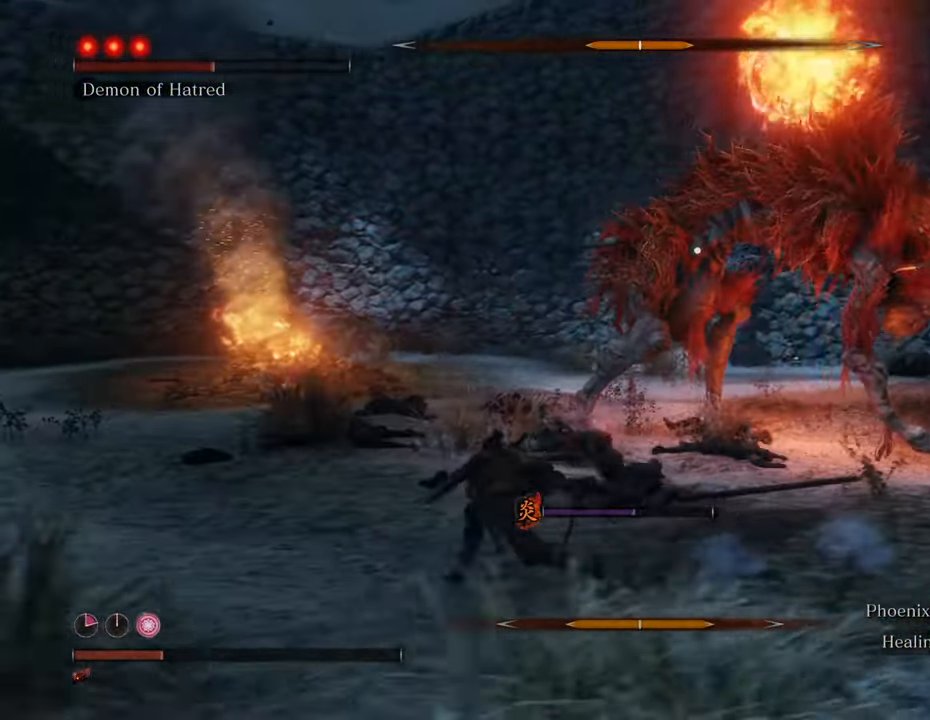
{"keys": ["a", "shift", "w"], "mouse": [], "events": []}
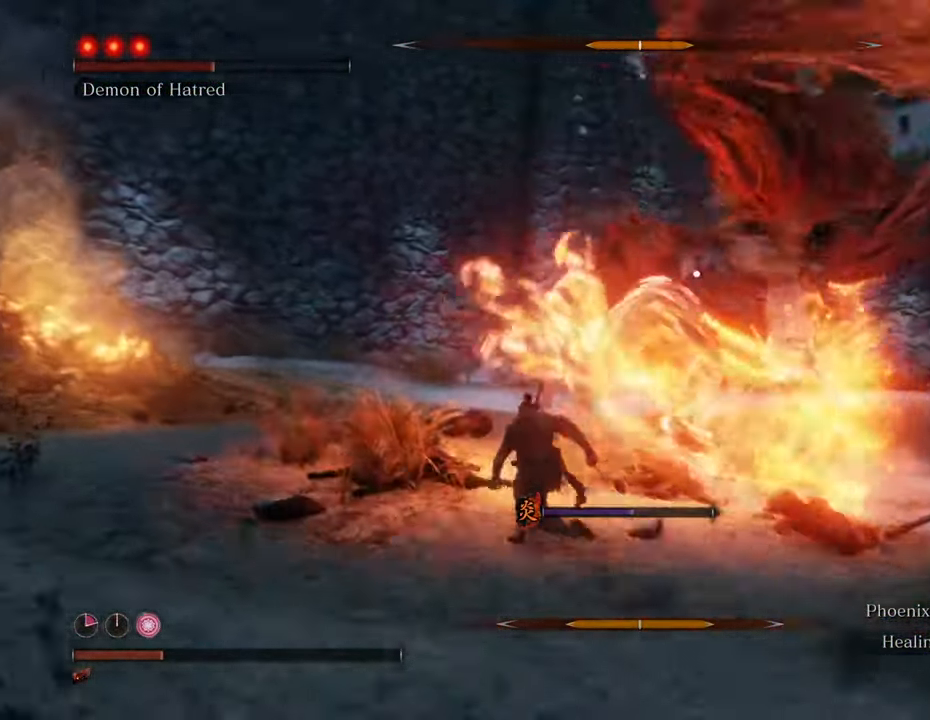
{"keys": ["shift", "w"], "mouse": [], "events": [[500, "a", "up"]]}
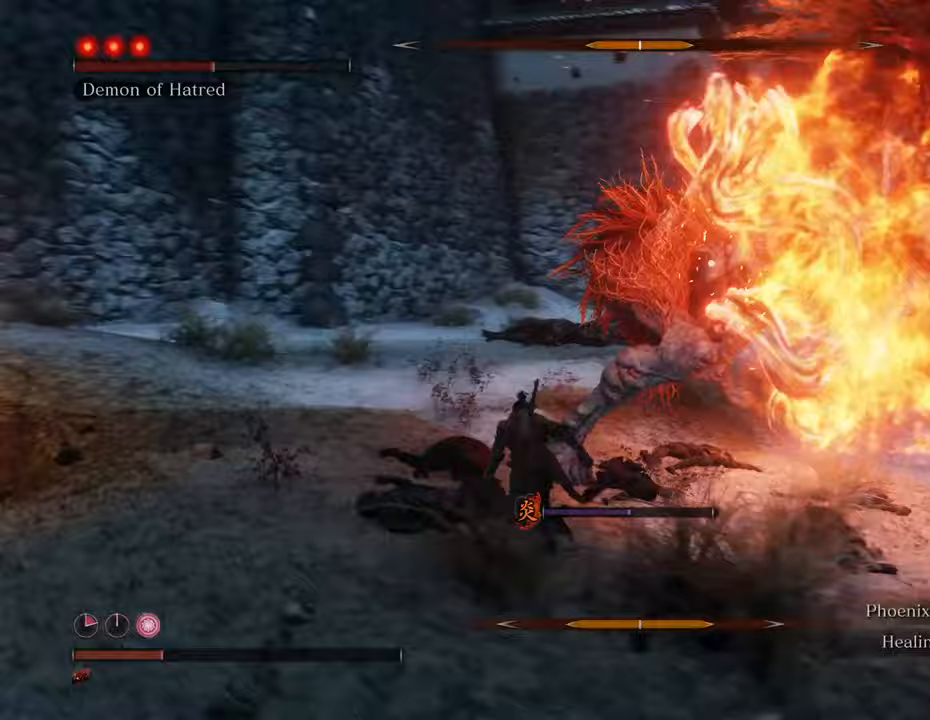
{"keys": ["a", "shift", "w"], "mouse": [], "events": [[383, "a", "down"]]}
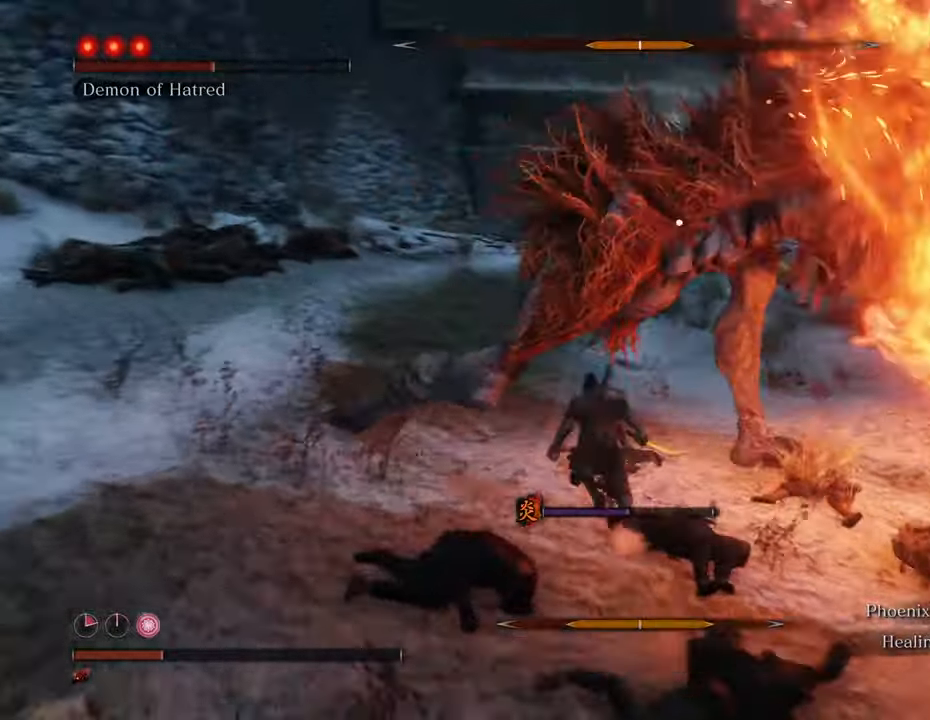
{"keys": ["a", "shift", "w"], "mouse": [], "events": []}
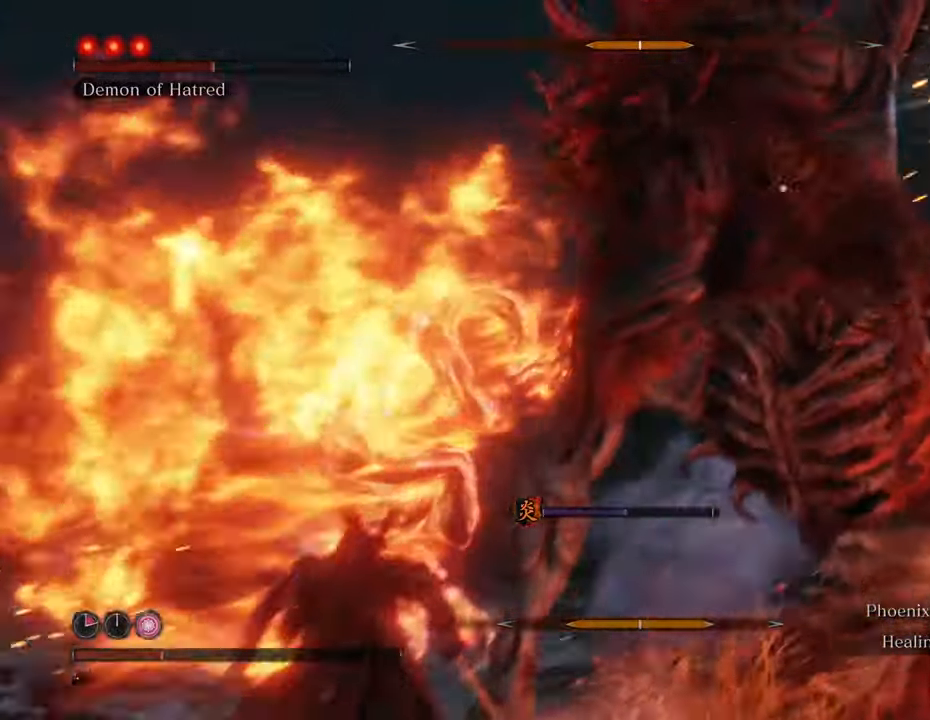
{"keys": ["a", "w"], "mouse": [], "events": [[33, "shift", "up"], [83, "w", "up"], [467, "w", "down"]]}
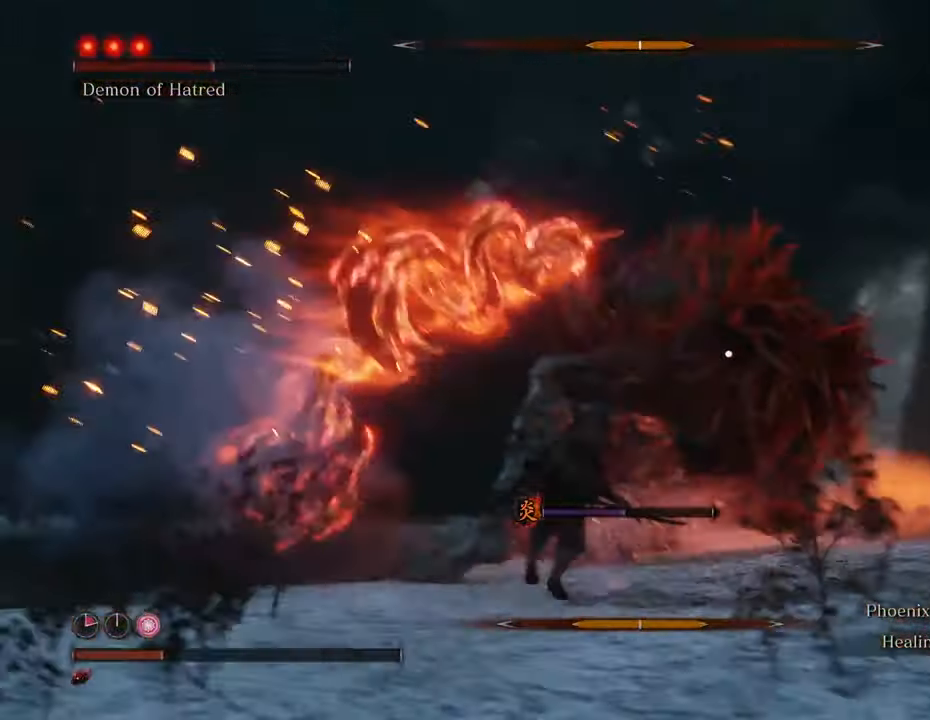
{"keys": ["d", "w"], "mouse": ["left"], "events": [[67, "a", "up"], [283, "d", "down"], [467, "mouse_left", "down"]]}